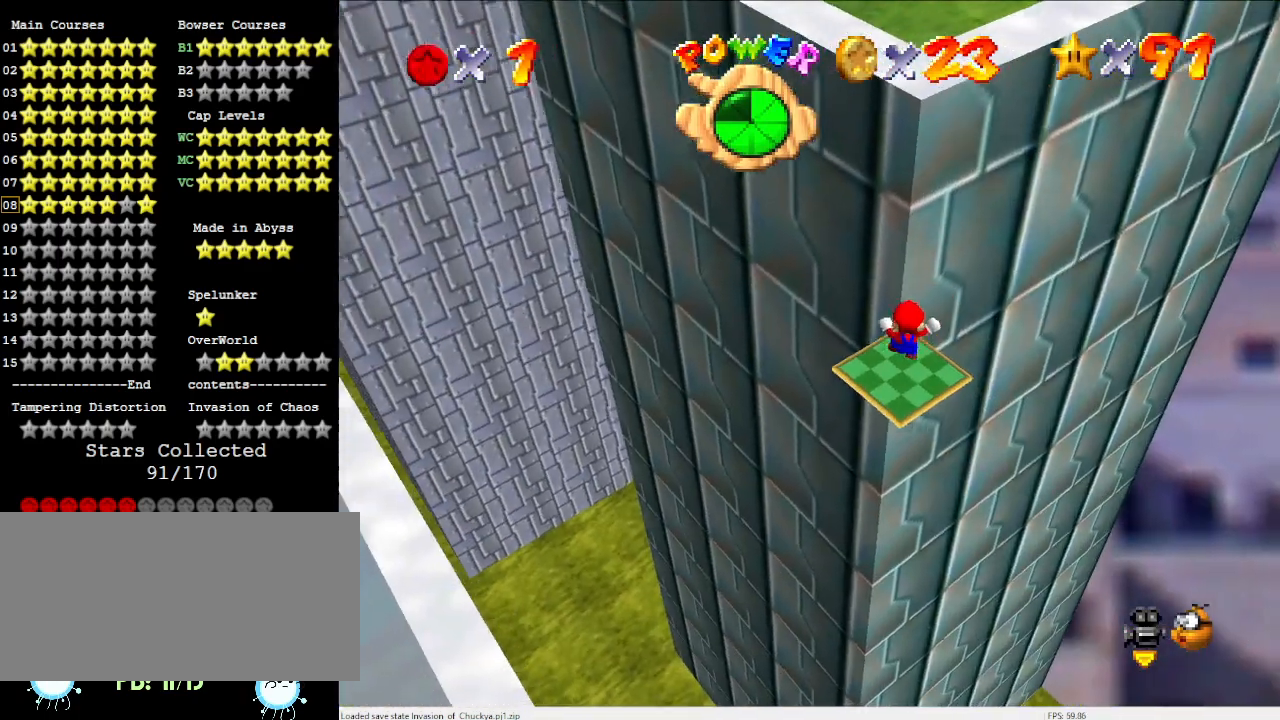
Gameplay with a controller (Nintendo layout); each line is a JSON object with the inputs held at the frame after it. "events" lists button and stick changes between this image and that frame as [ms after this image, input, new state], when the widget could be followed in between. Not read: L3 R3.
{"buttons": ["A", "Z"], "left_stick": "up", "events": [[400, "Z", "down"], [433, "A", "down"]]}
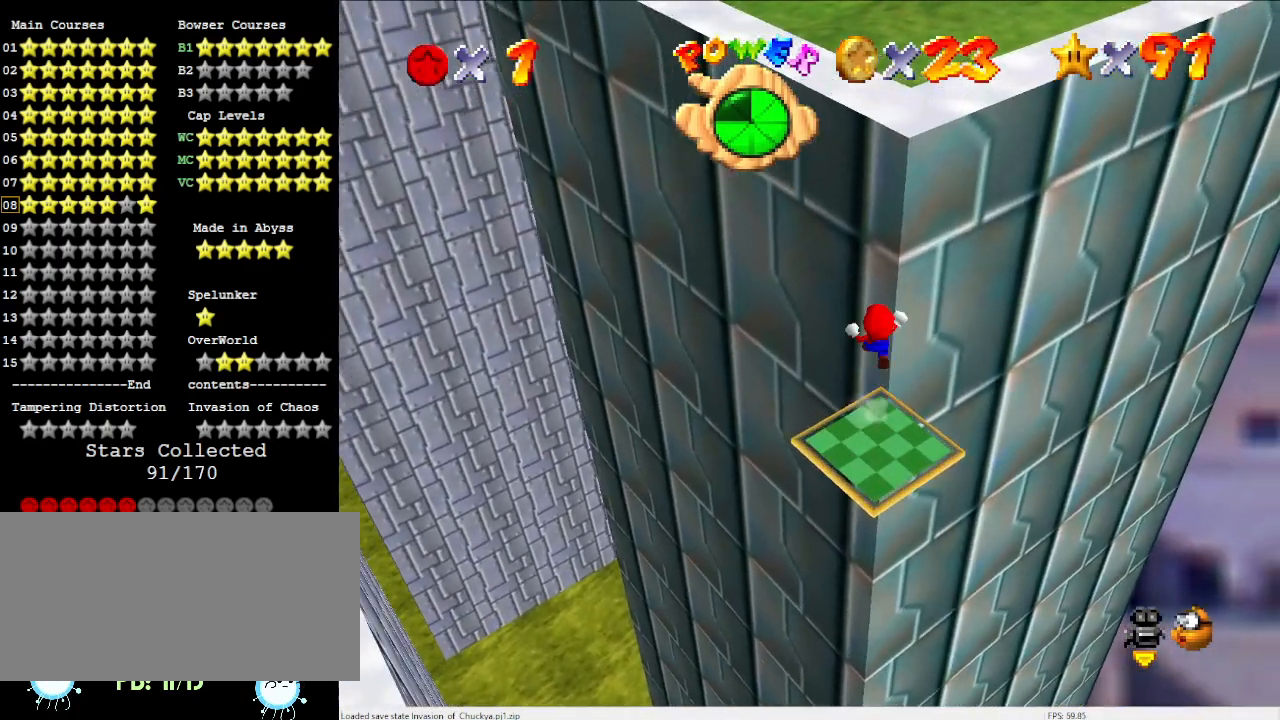
{"buttons": [], "left_stick": "up", "events": [[67, "A", "up"], [67, "Z", "up"]]}
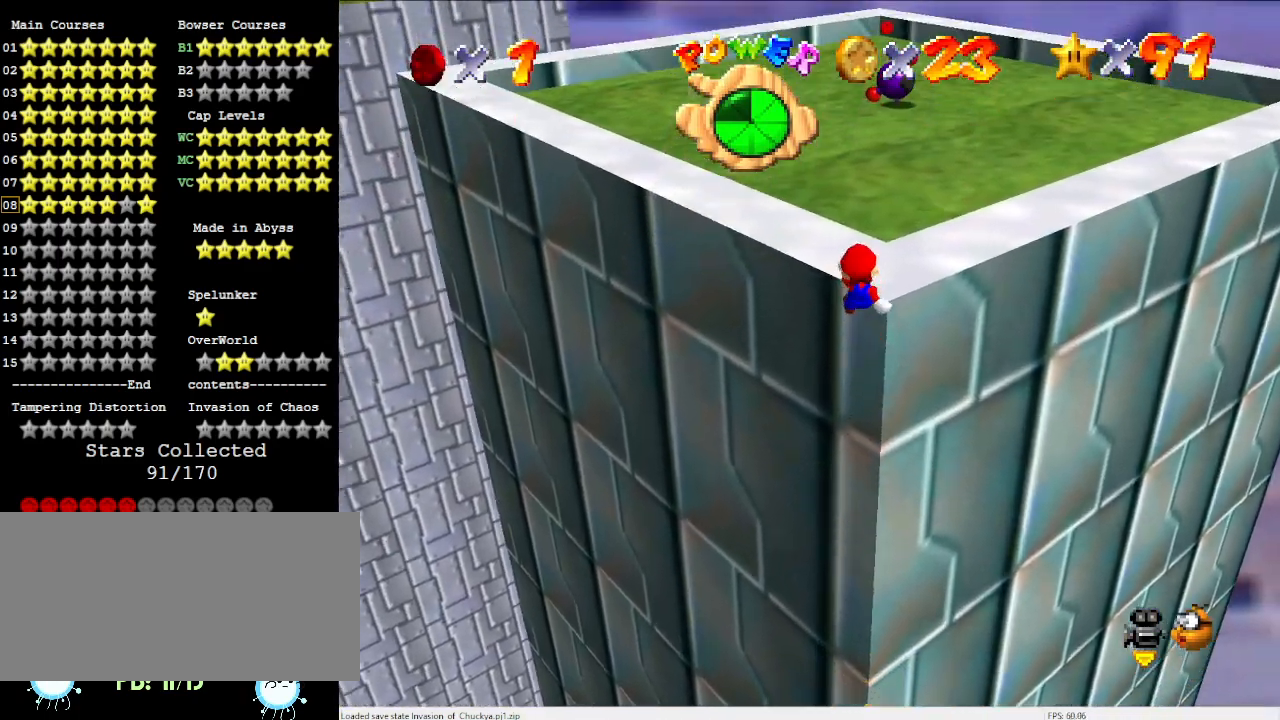
{"buttons": [], "left_stick": "up-right", "events": [[400, "left_stick", "up-right"]]}
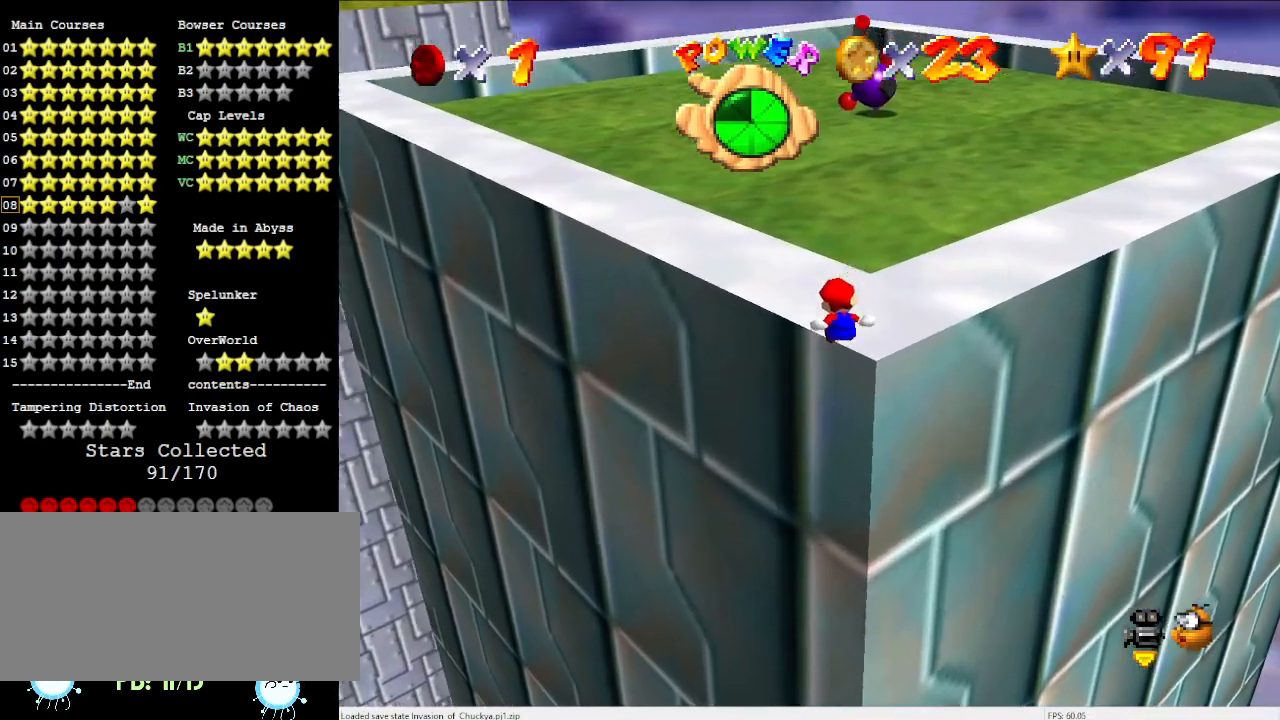
{"buttons": ["B"], "left_stick": "up", "events": [[100, "left_stick", "up"], [433, "B", "down"]]}
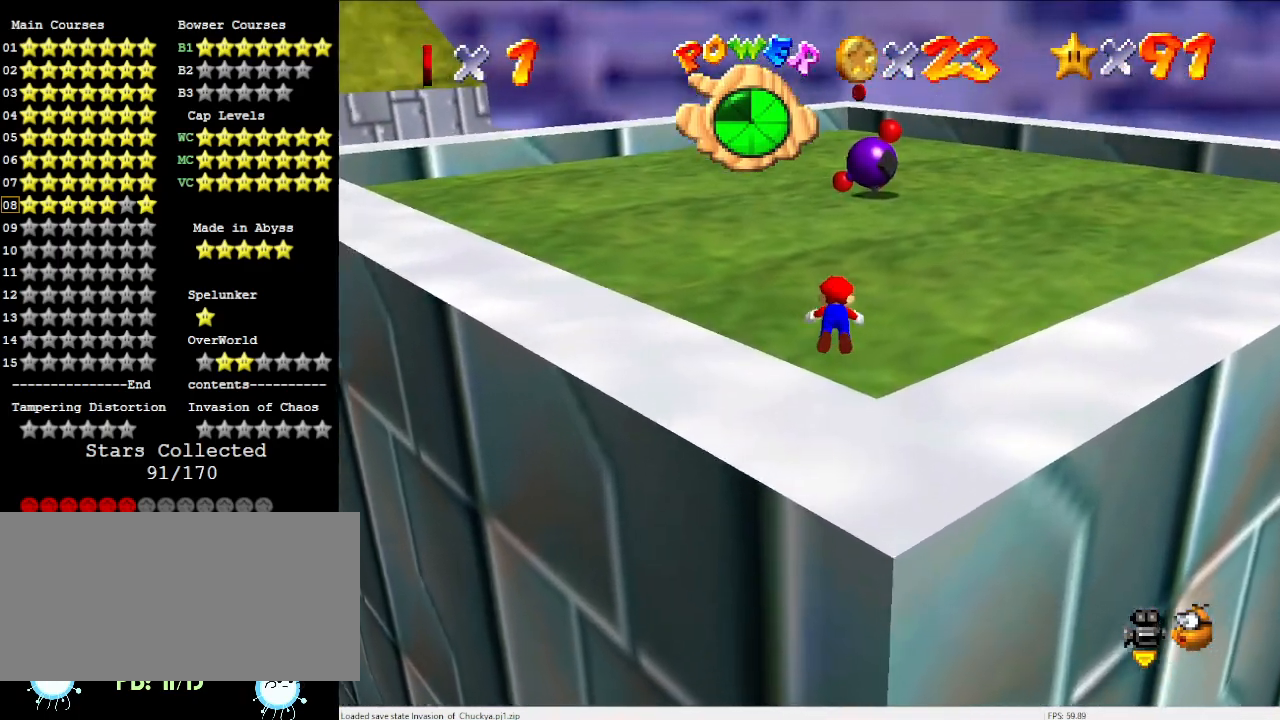
{"buttons": [], "left_stick": "up", "events": [[33, "B", "up"], [300, "B", "down"], [433, "B", "up"]]}
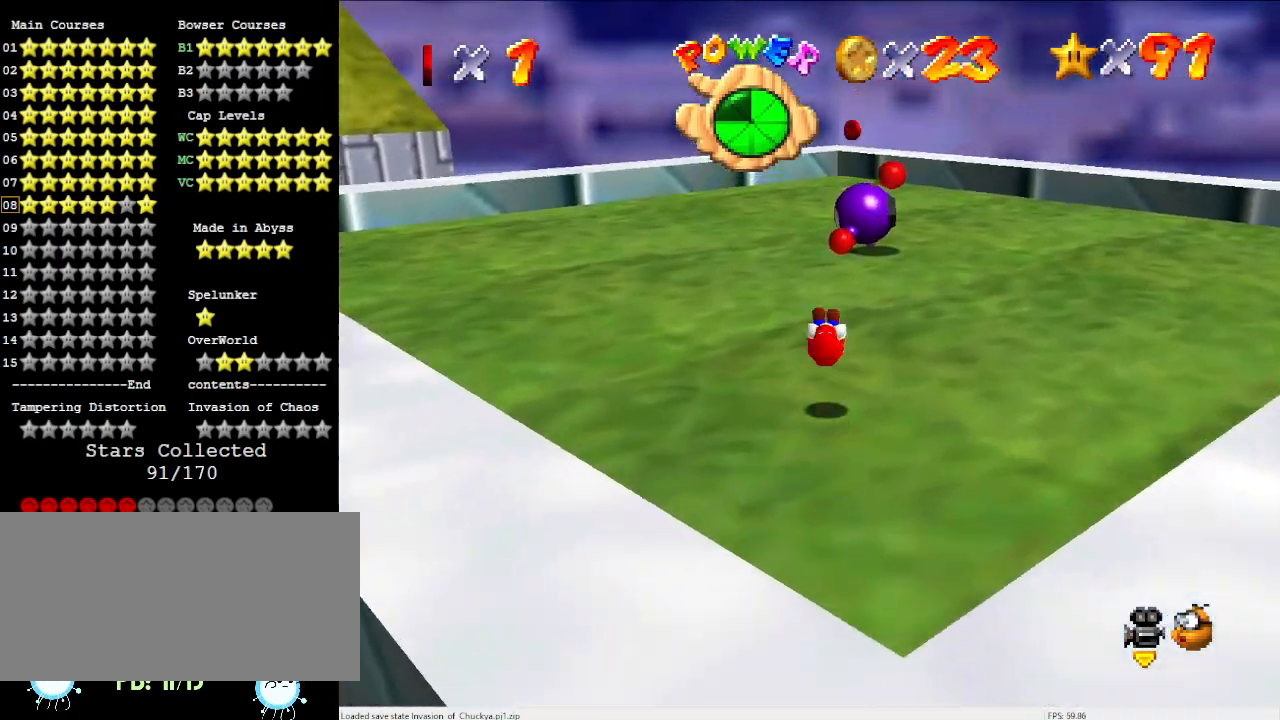
{"buttons": ["A"], "left_stick": "up", "events": [[367, "A", "down"]]}
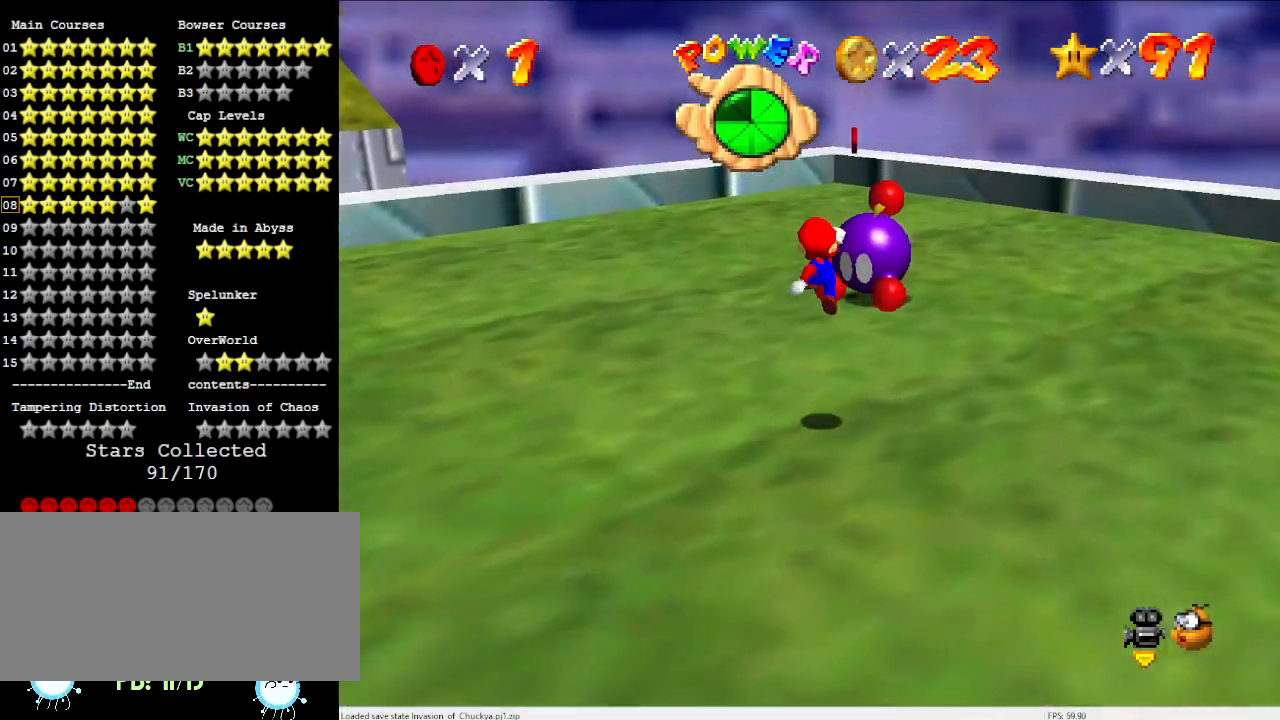
{"buttons": ["A", "B"], "left_stick": "right", "events": [[333, "left_stick", "down"], [500, "B", "down"], [500, "left_stick", "right"]]}
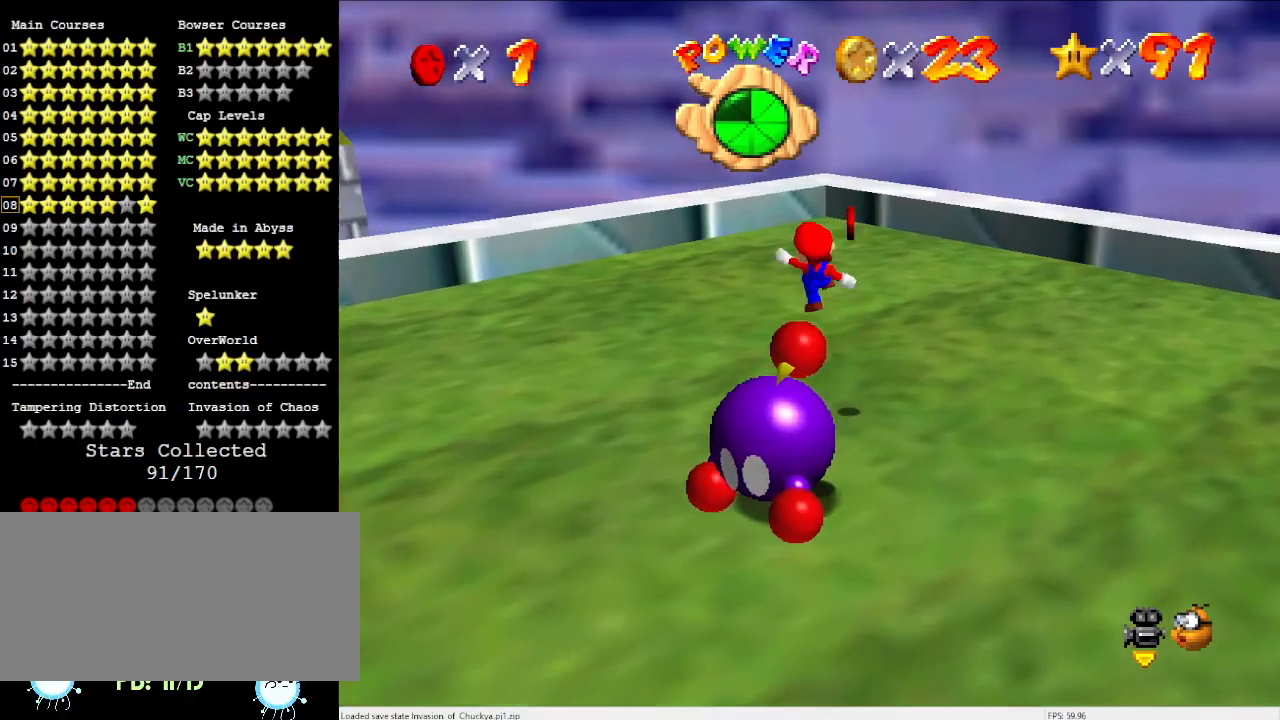
{"buttons": [], "left_stick": "up-right", "events": [[33, "left_stick", "up-right"], [67, "A", "up"], [67, "B", "up"], [300, "C_DOWN", "down"], [333, "C_RIGHT", "down"], [433, "C_DOWN", "up"], [467, "C_RIGHT", "up"]]}
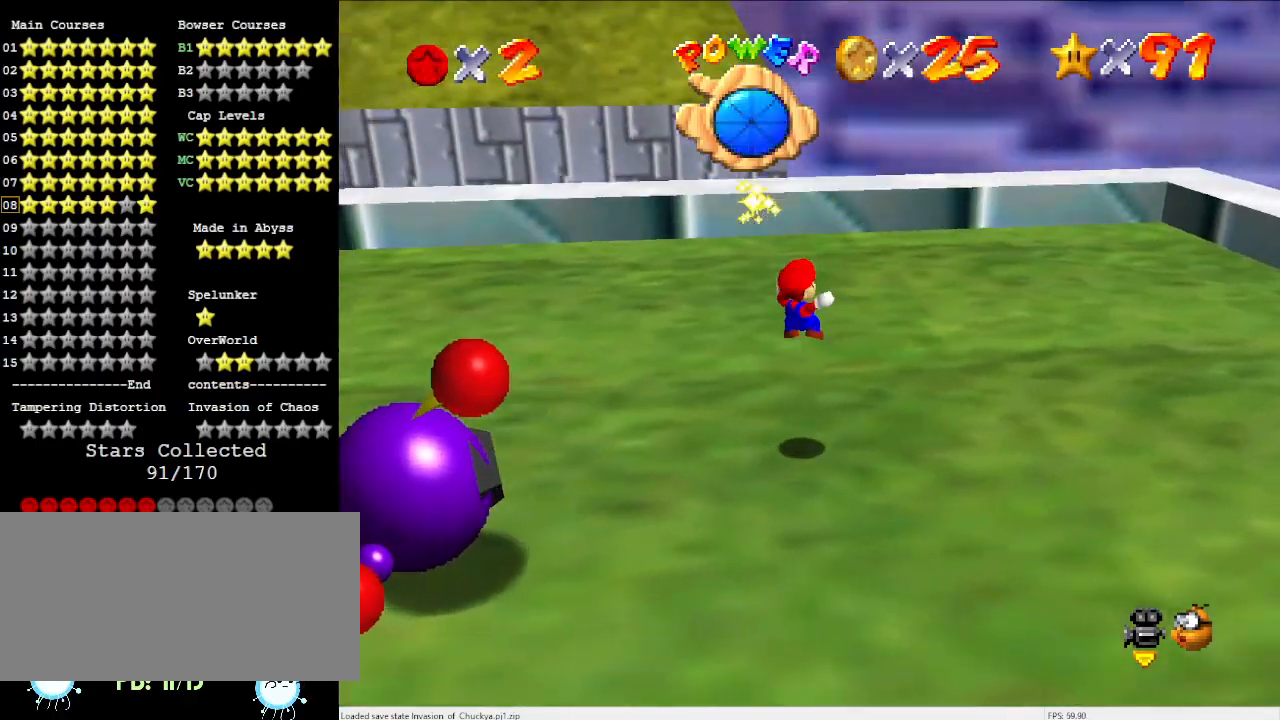
{"buttons": [], "left_stick": "up", "events": [[33, "C_DOWN", "down"], [67, "C_RIGHT", "down"], [200, "C_DOWN", "up"], [200, "C_RIGHT", "up"], [233, "C_DOWN", "down"], [267, "C_RIGHT", "down"], [333, "C_DOWN", "up"], [367, "C_RIGHT", "up"], [467, "left_stick", "up"]]}
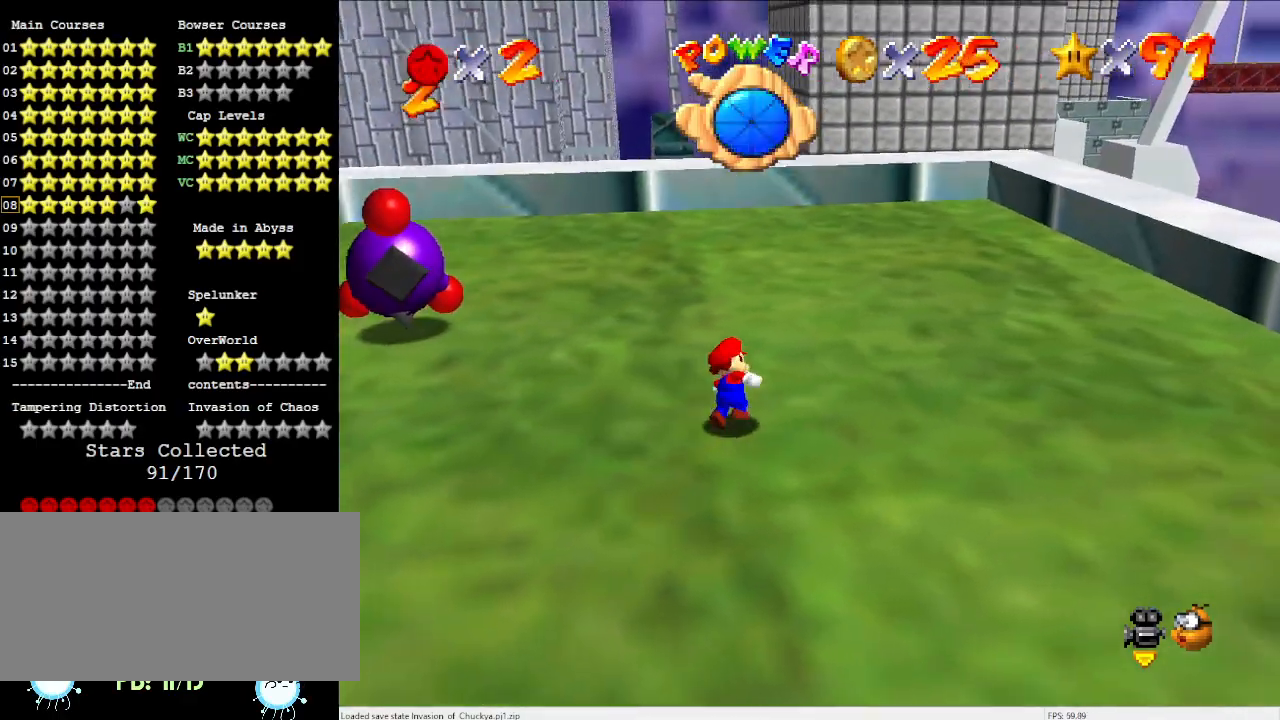
{"buttons": [], "left_stick": "right", "events": [[200, "B", "down"], [267, "B", "up"], [433, "left_stick", "right"]]}
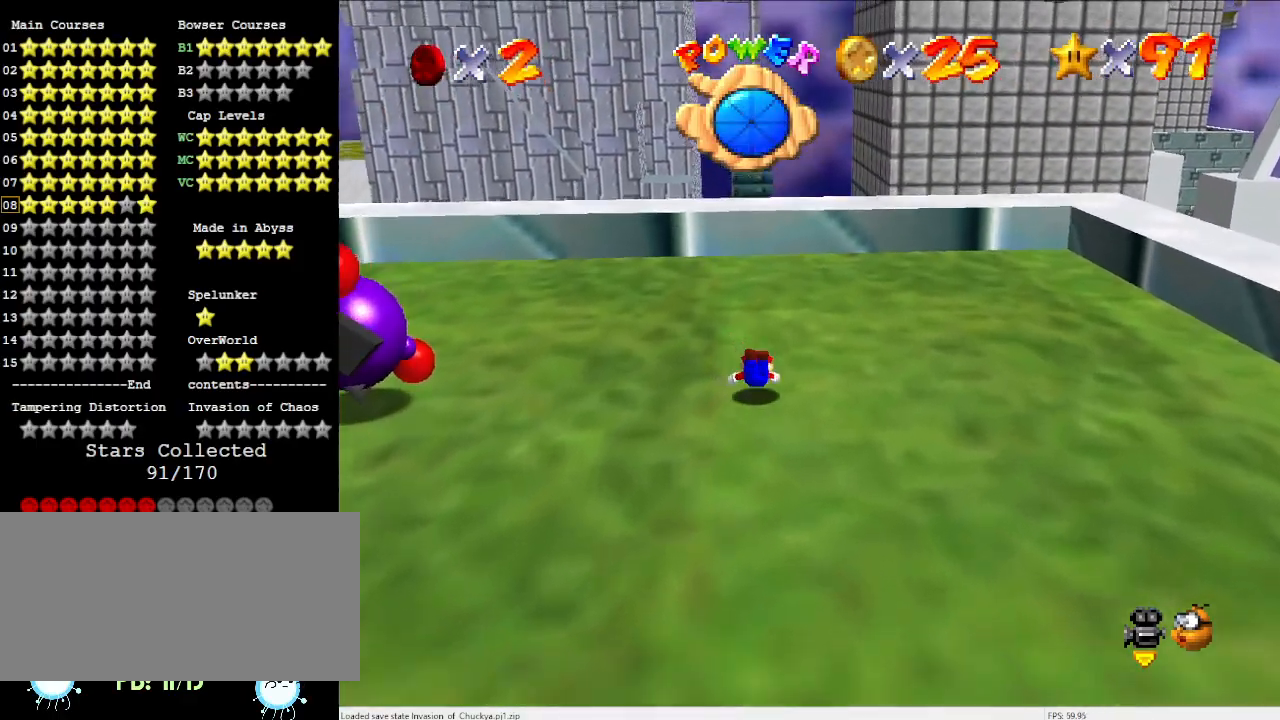
{"buttons": [], "left_stick": "up", "events": [[67, "left_stick", "down-right"], [100, "B", "down"], [167, "B", "up"], [300, "left_stick", "up-right"], [367, "left_stick", "up"]]}
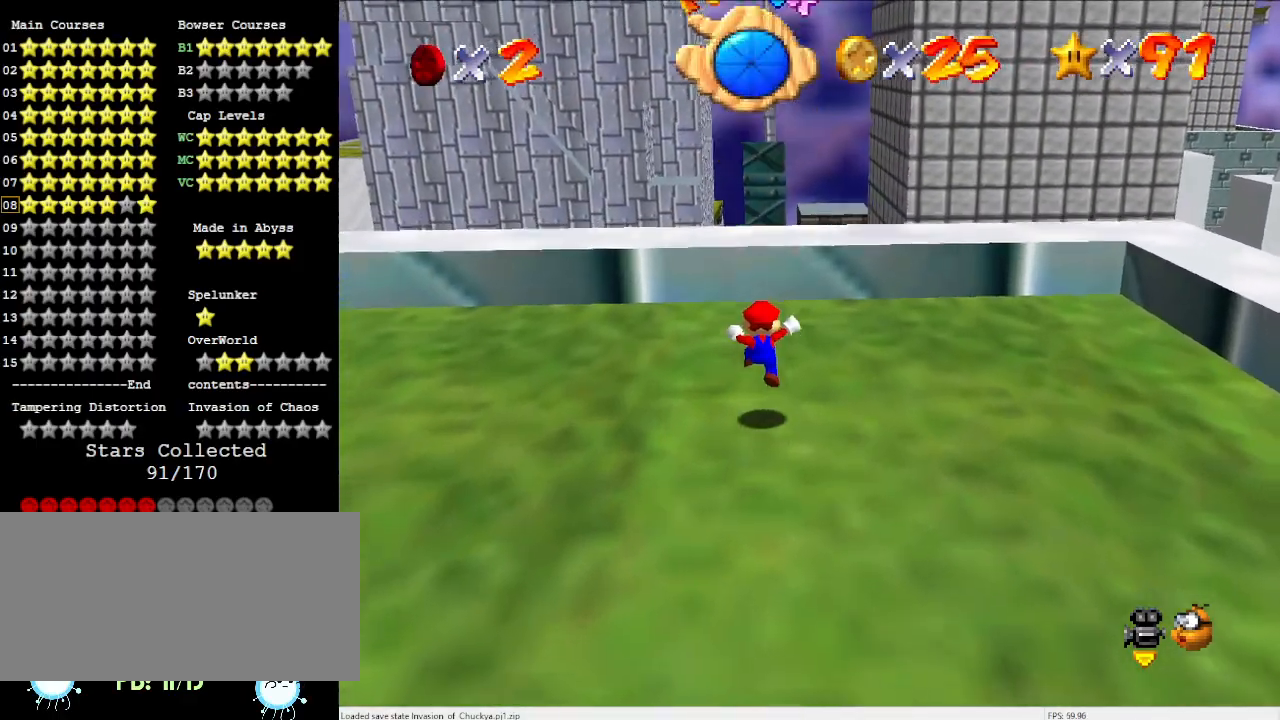
{"buttons": [], "left_stick": "down", "events": [[167, "Z", "down"], [233, "A", "down"], [300, "Z", "up"], [300, "left_stick", "down"], [333, "A", "up"]]}
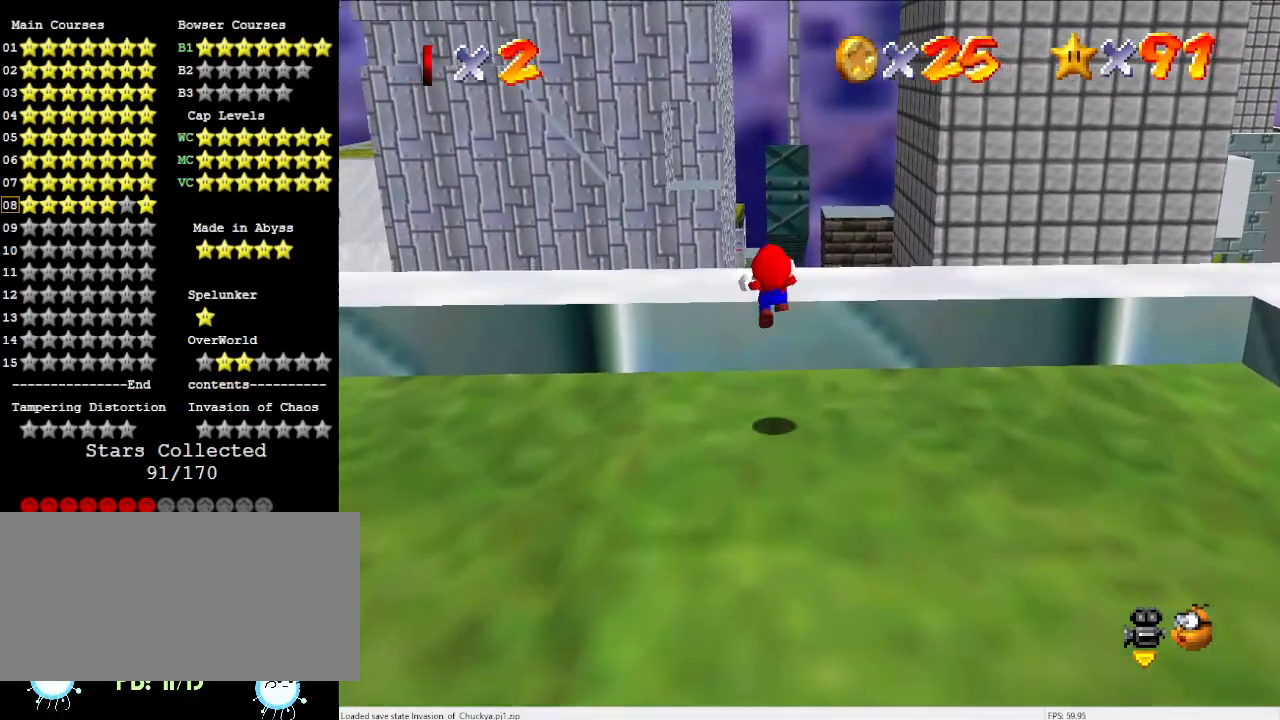
{"buttons": [], "left_stick": "up-right", "events": [[133, "left_stick", "center"], [200, "left_stick", "down"], [433, "left_stick", "up-right"]]}
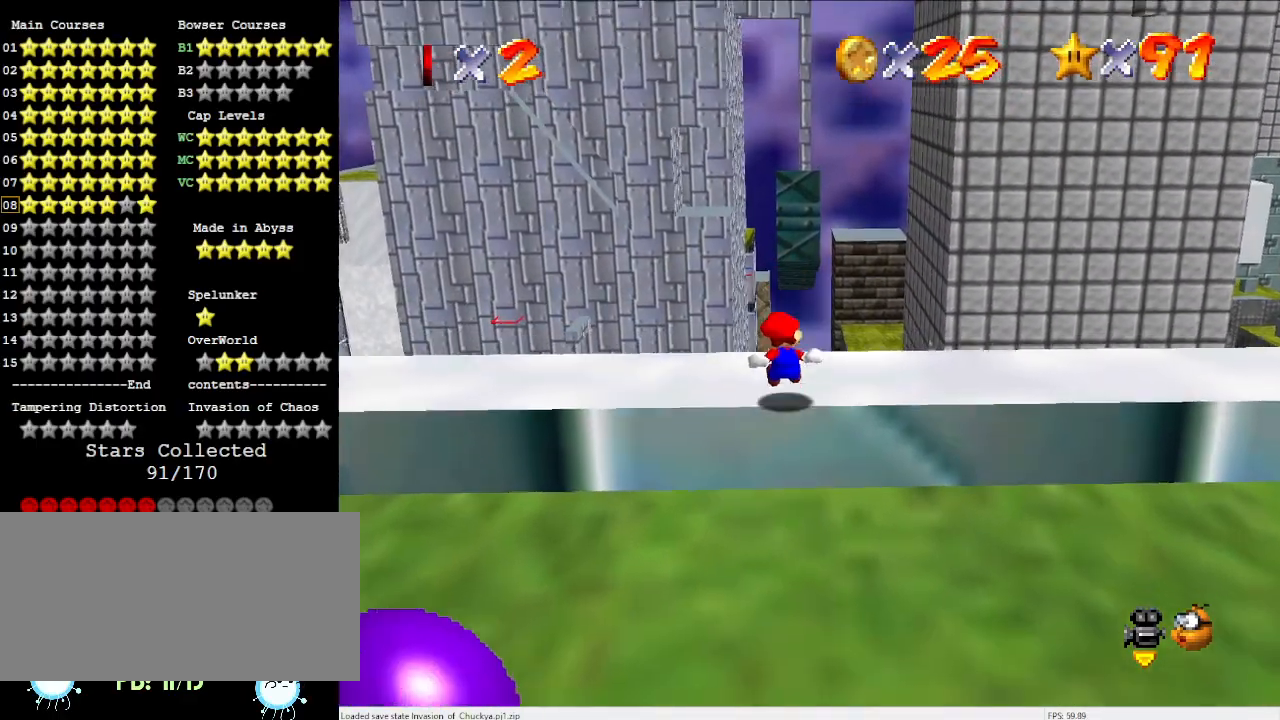
{"buttons": [], "left_stick": "up-right", "events": [[100, "Z", "down"], [167, "A", "down"], [233, "A", "up"], [267, "Z", "up"]]}
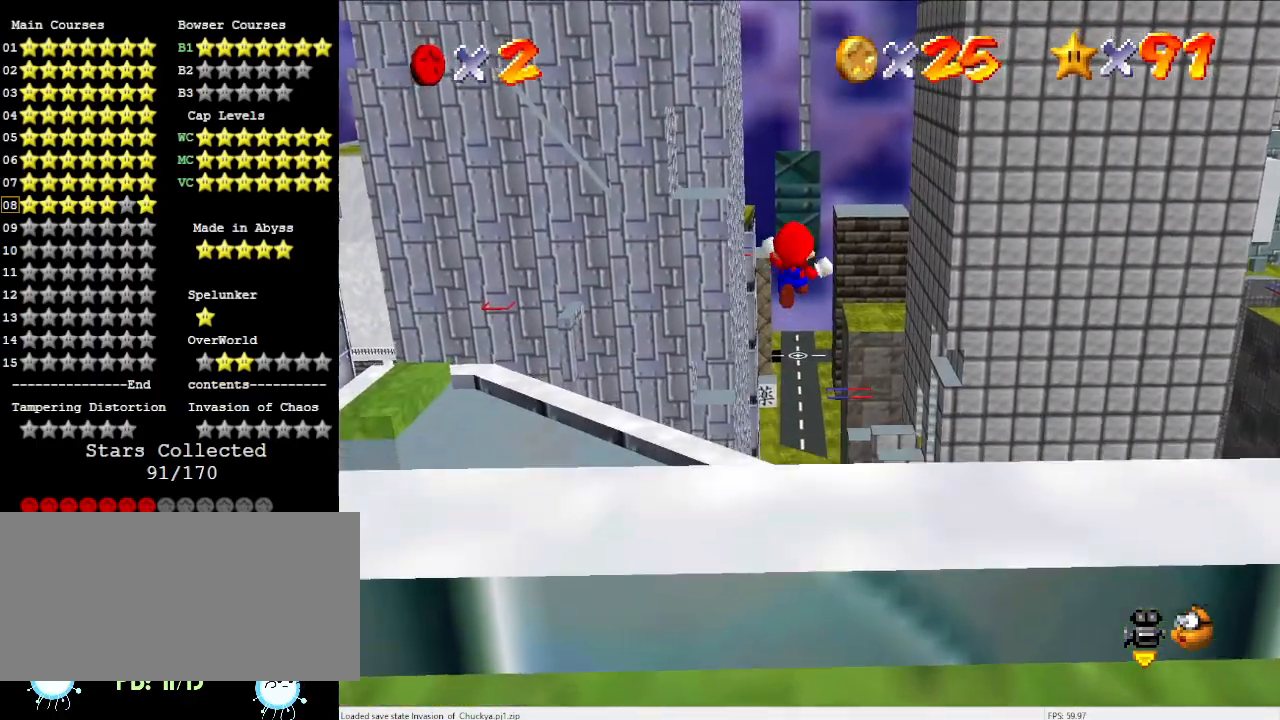
{"buttons": [], "left_stick": "up-right", "events": []}
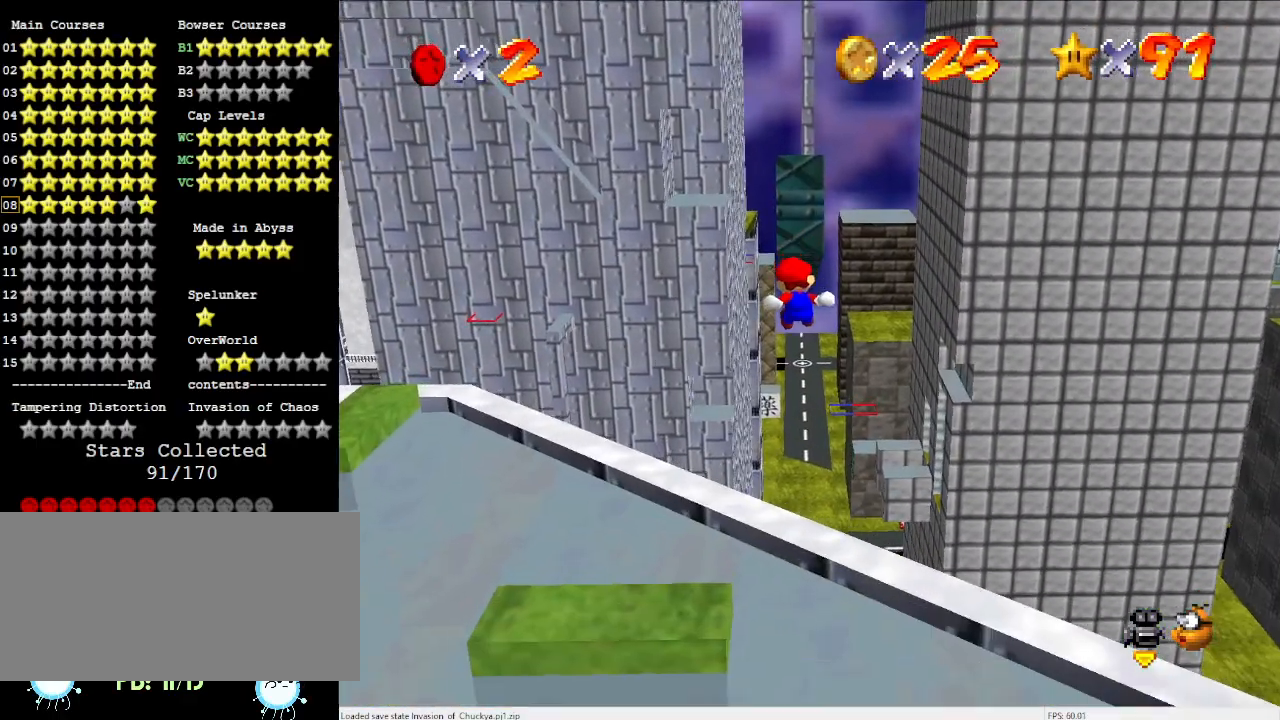
{"buttons": [], "left_stick": "up", "events": [[200, "left_stick", "up"], [233, "C_DOWN", "down"], [267, "C_RIGHT", "down"], [367, "C_DOWN", "up"], [367, "C_RIGHT", "up"]]}
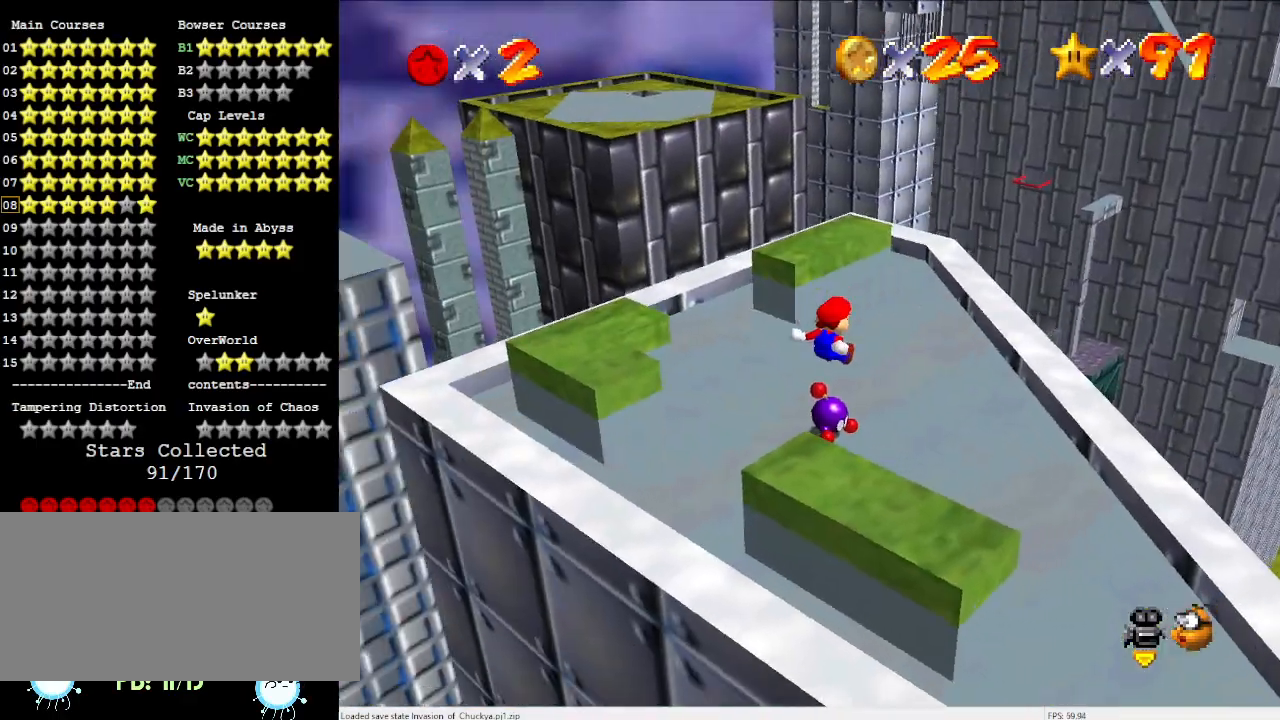
{"buttons": [], "left_stick": "up-left", "events": [[233, "left_stick", "up-left"]]}
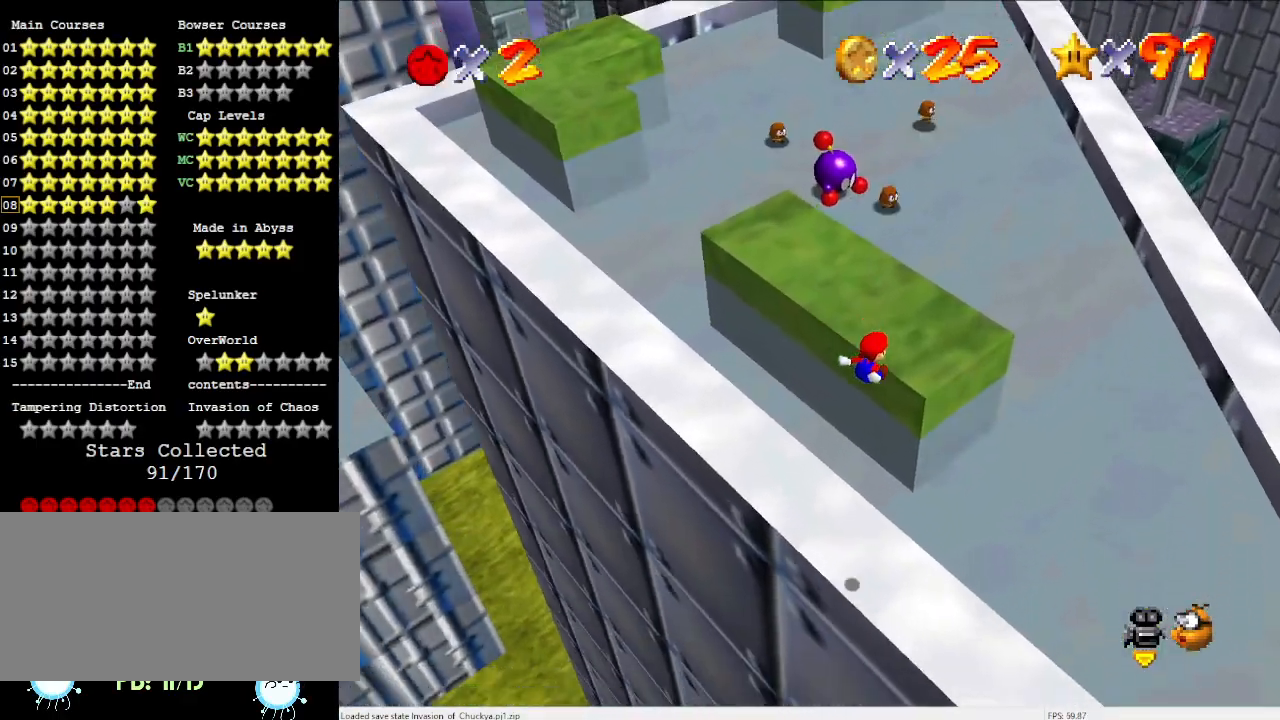
{"buttons": ["C_DOWN", "C_RIGHT"], "left_stick": "up-left", "events": [[333, "C_DOWN", "down"], [367, "C_RIGHT", "down"]]}
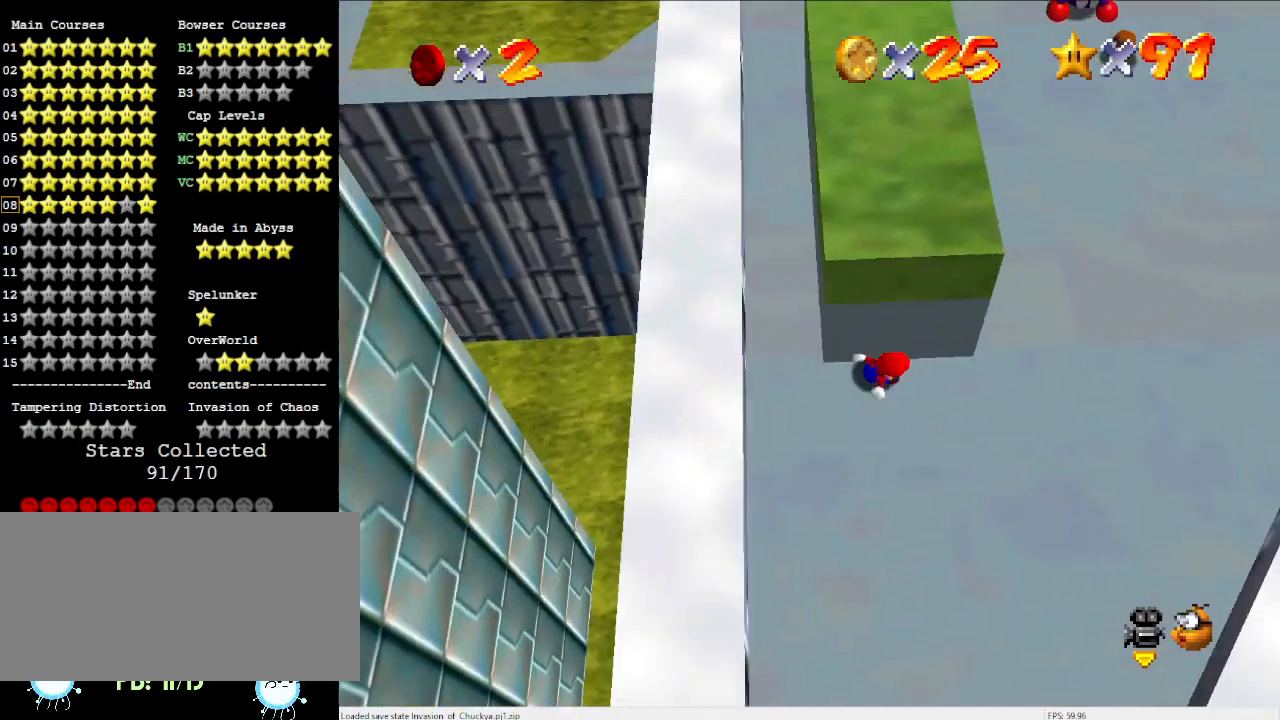
{"buttons": [], "left_stick": "center", "events": [[33, "C_DOWN", "up"], [33, "C_RIGHT", "up"], [33, "left_stick", "center"], [100, "C_DOWN", "down"], [100, "C_RIGHT", "down"], [200, "DPAD_DOWN", "down"], [233, "C_DOWN", "up"], [233, "C_RIGHT", "up"], [267, "DPAD_DOWN", "up"], [300, "C_DOWN", "down"], [367, "C_RIGHT", "down"], [467, "C_DOWN", "up"], [467, "C_RIGHT", "up"]]}
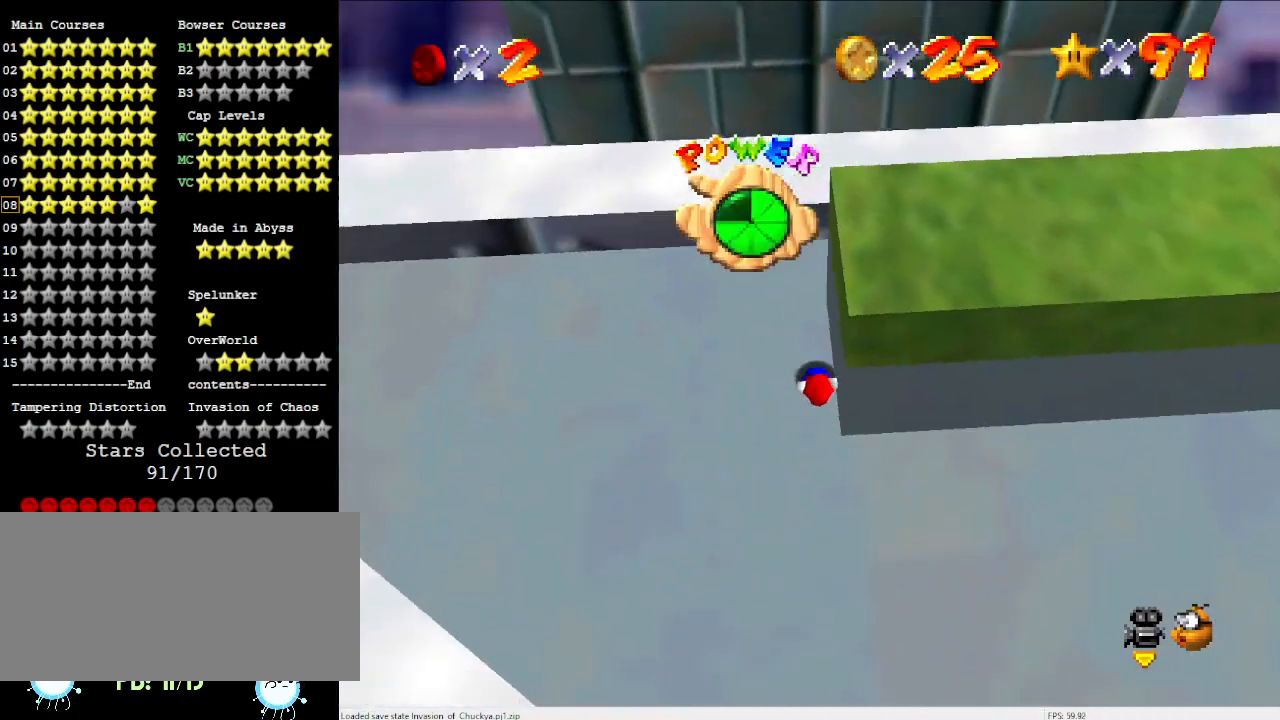
{"buttons": [], "left_stick": "up-right", "events": [[100, "C_DOWN", "down"], [100, "C_RIGHT", "down"], [100, "left_stick", "up-left"], [200, "C_DOWN", "up"], [200, "C_RIGHT", "up"], [233, "left_stick", "up"], [267, "C_DOWN", "down"], [267, "C_RIGHT", "down"], [367, "left_stick", "up-right"], [400, "C_DOWN", "up"], [400, "C_RIGHT", "up"]]}
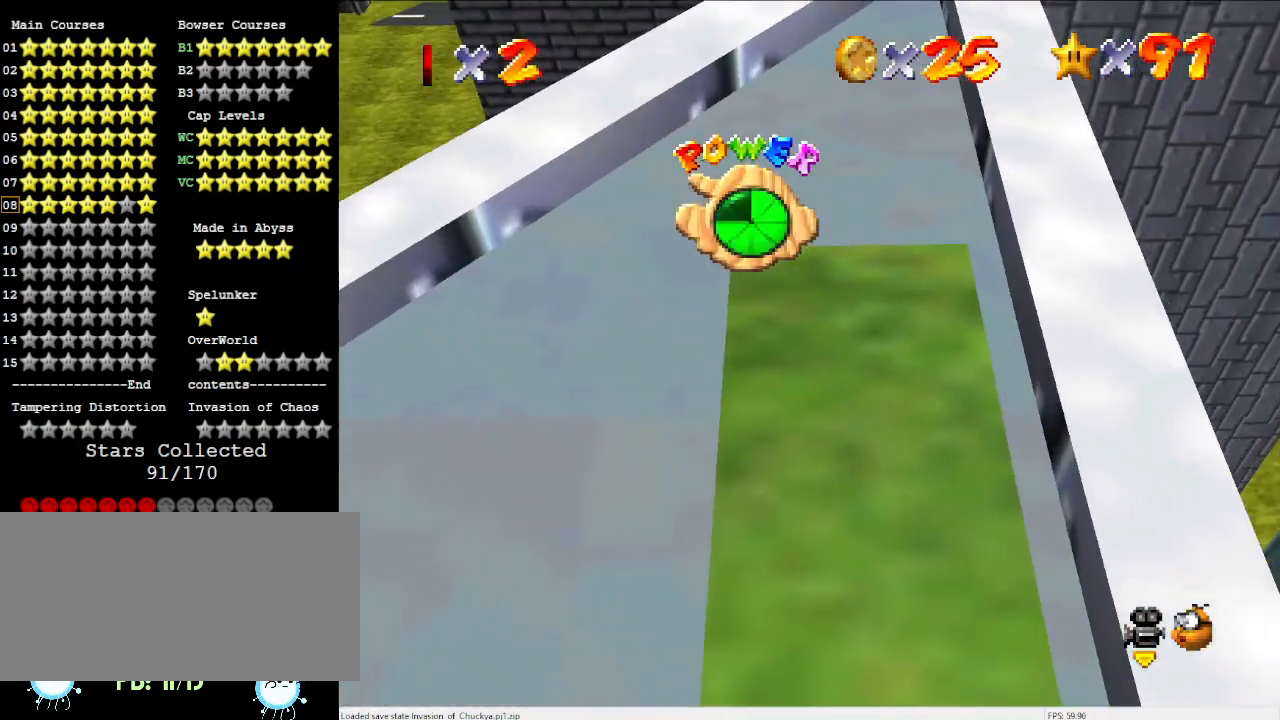
{"buttons": ["A"], "left_stick": "up-right", "events": [[400, "A", "down"]]}
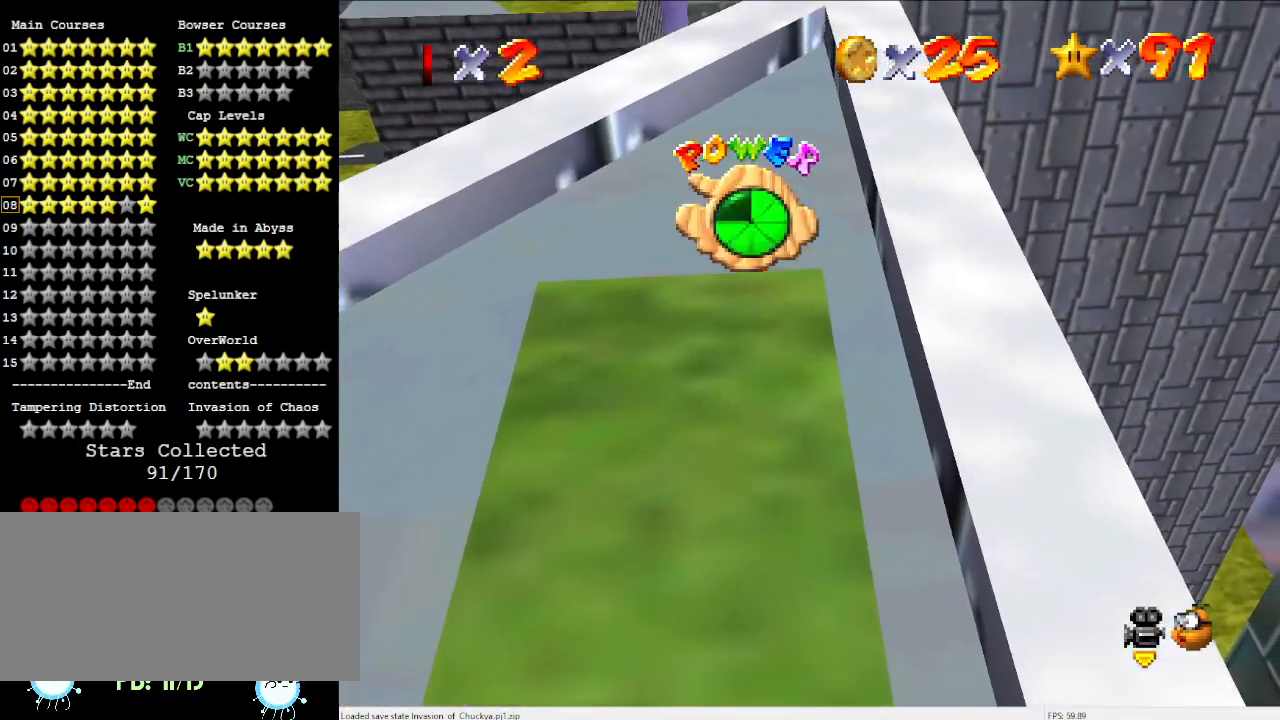
{"buttons": [], "left_stick": "up-right", "events": [[233, "left_stick", "down-left"], [333, "B", "down"], [367, "left_stick", "right"], [433, "A", "up"], [433, "B", "up"], [433, "left_stick", "up-right"]]}
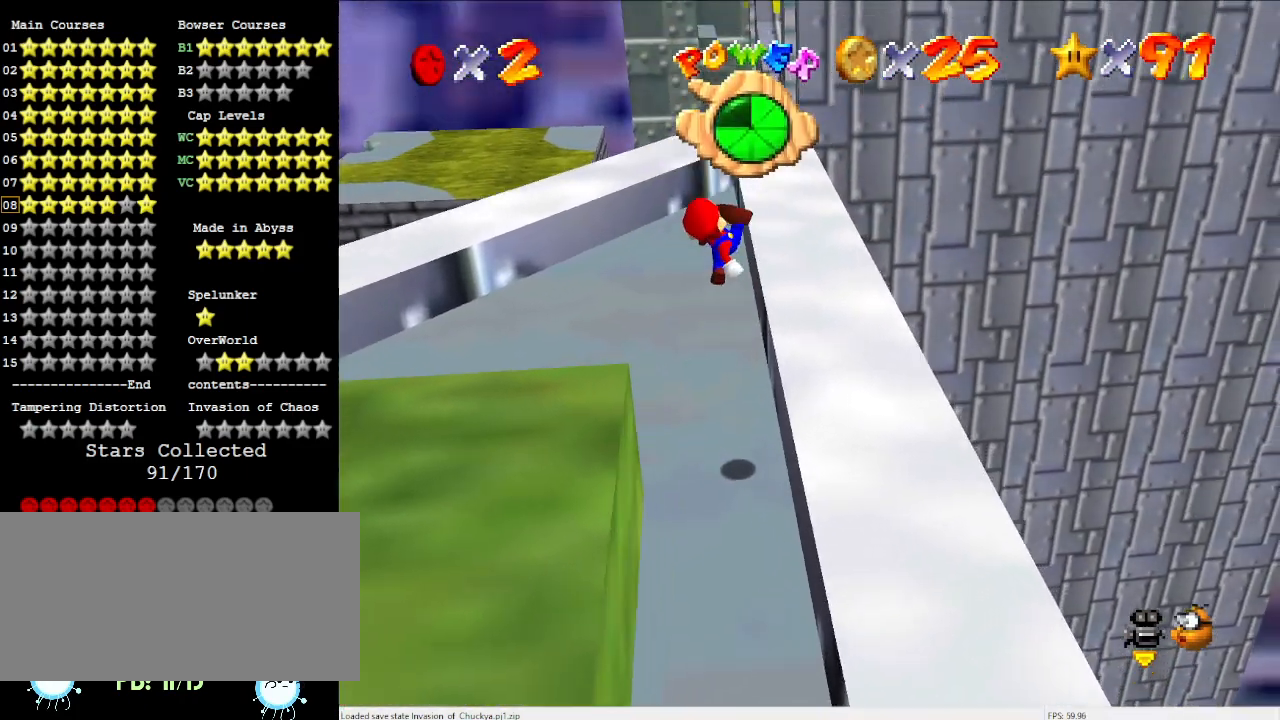
{"buttons": [], "left_stick": "up", "events": [[367, "left_stick", "up"]]}
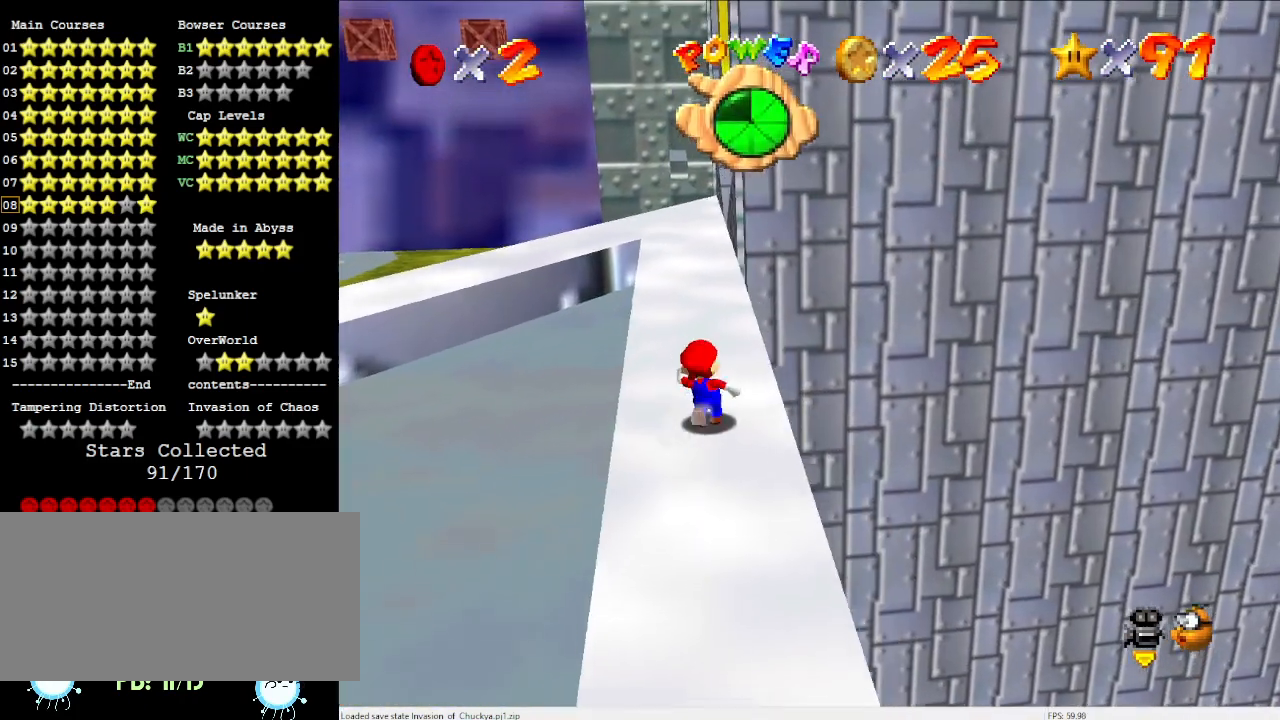
{"buttons": ["A"], "left_stick": "up-right", "events": [[200, "A", "down"], [300, "left_stick", "up-right"]]}
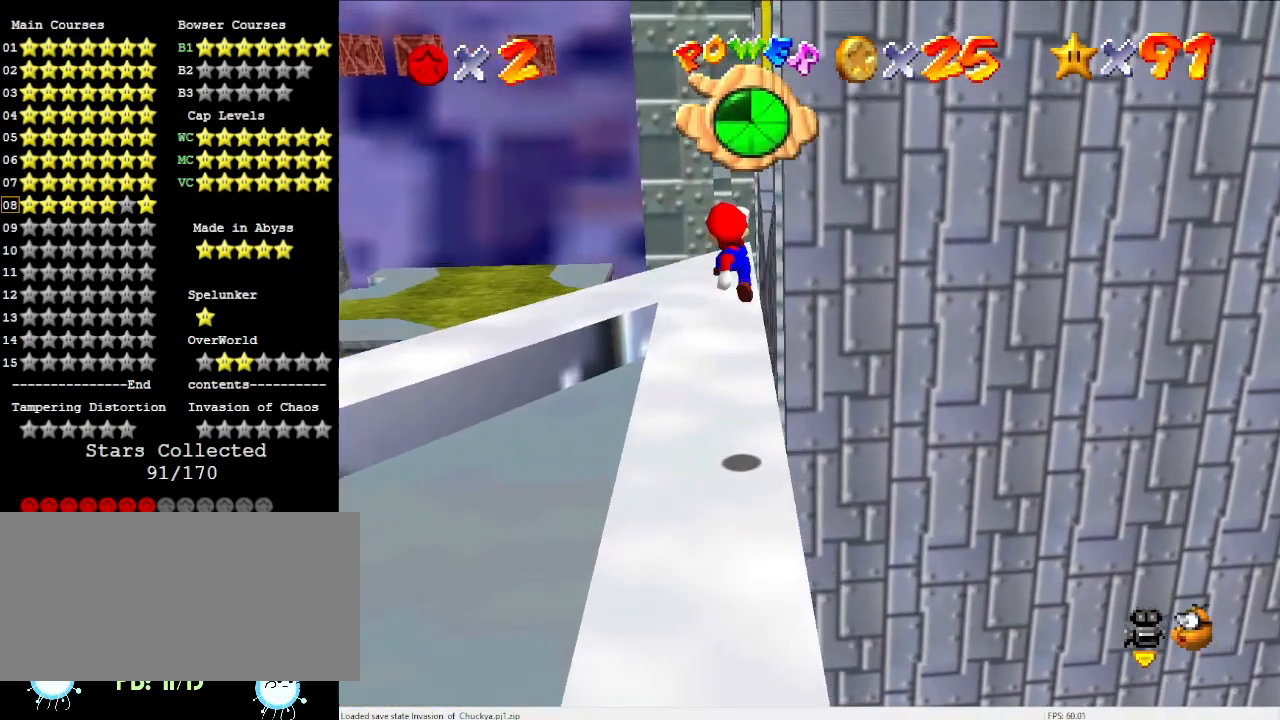
{"buttons": [], "left_stick": "up", "events": [[300, "left_stick", "up"], [500, "A", "up"]]}
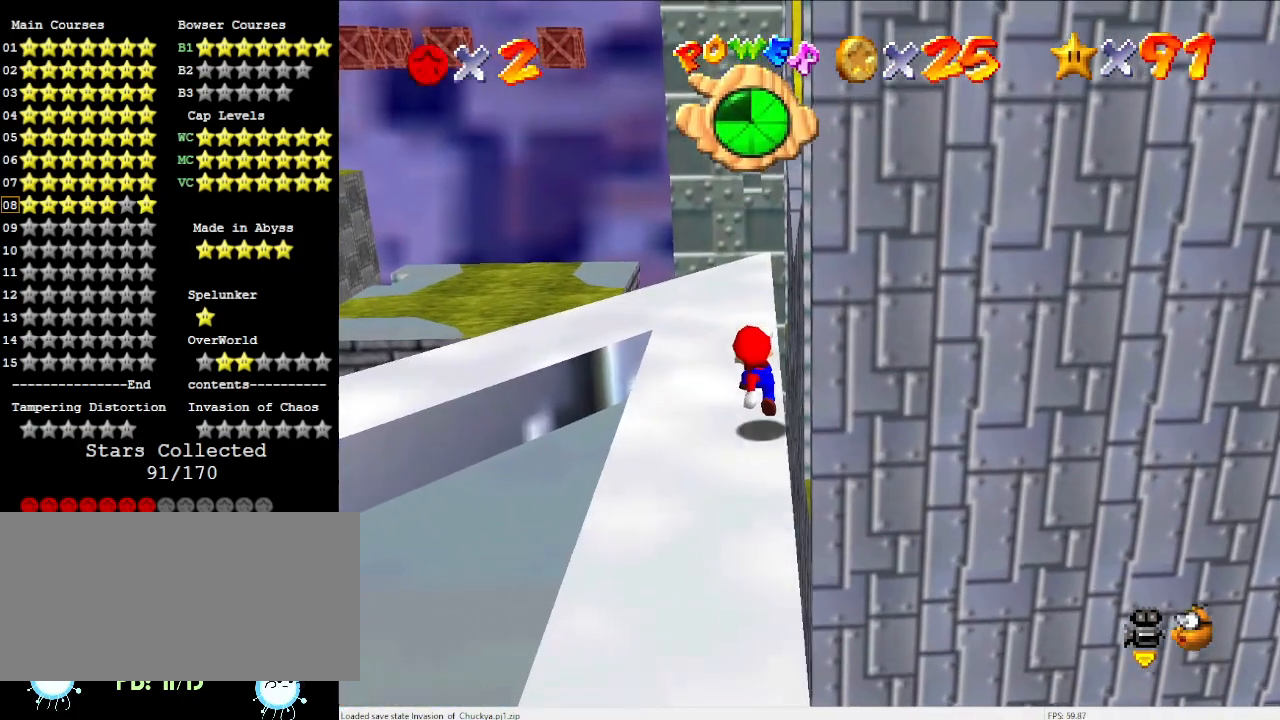
{"buttons": [], "left_stick": "up", "events": []}
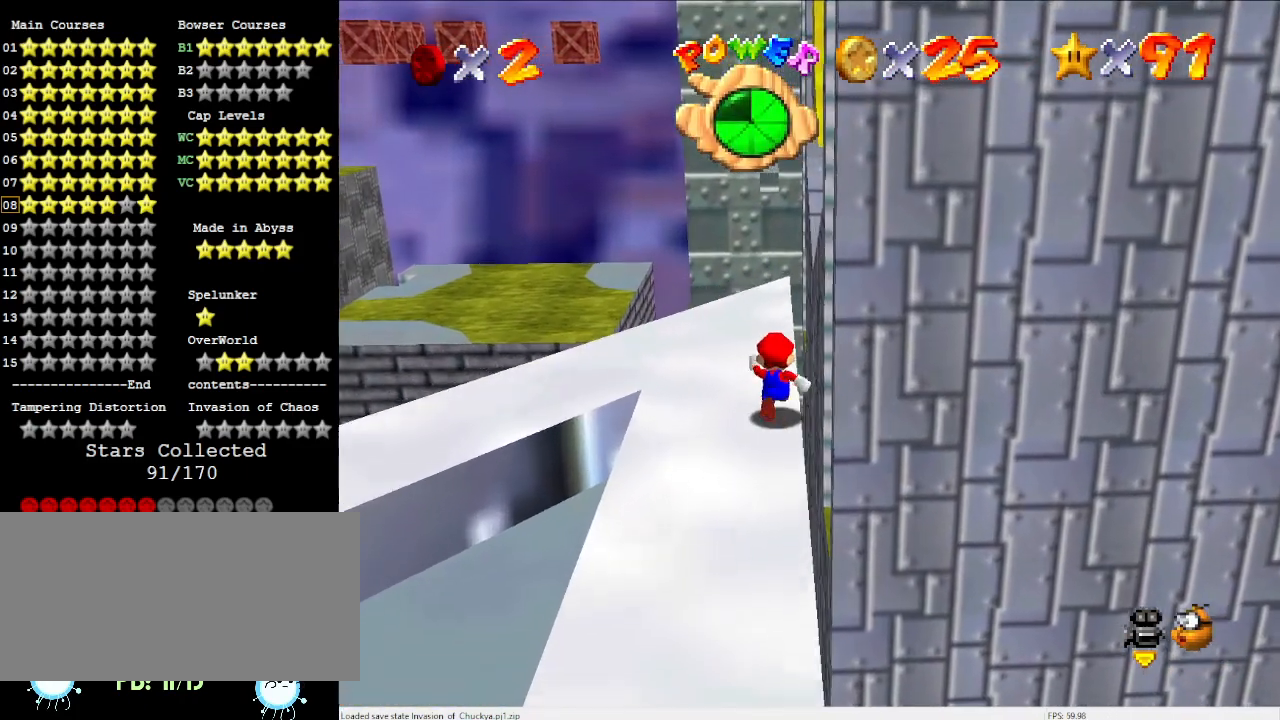
{"buttons": [], "left_stick": "up", "events": []}
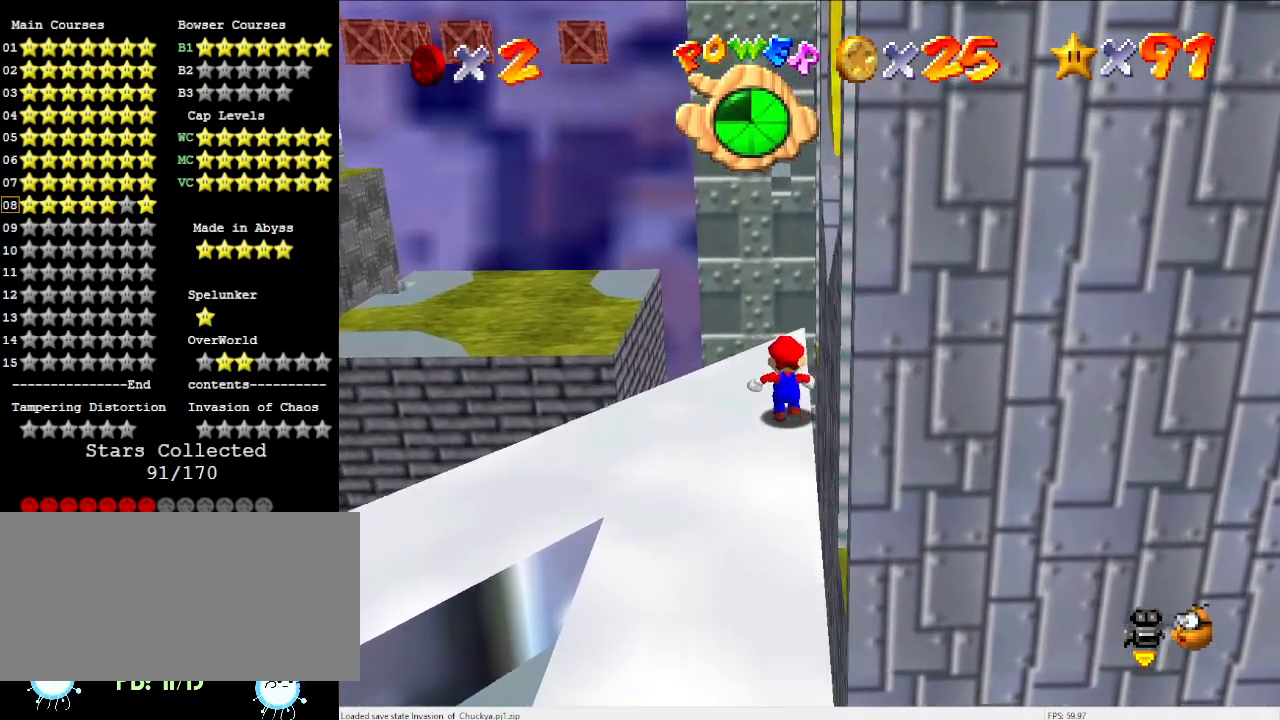
{"buttons": [], "left_stick": "up-right", "events": [[67, "Z", "down"], [100, "A", "down"], [200, "A", "up"], [200, "Z", "up"], [233, "left_stick", "up-right"]]}
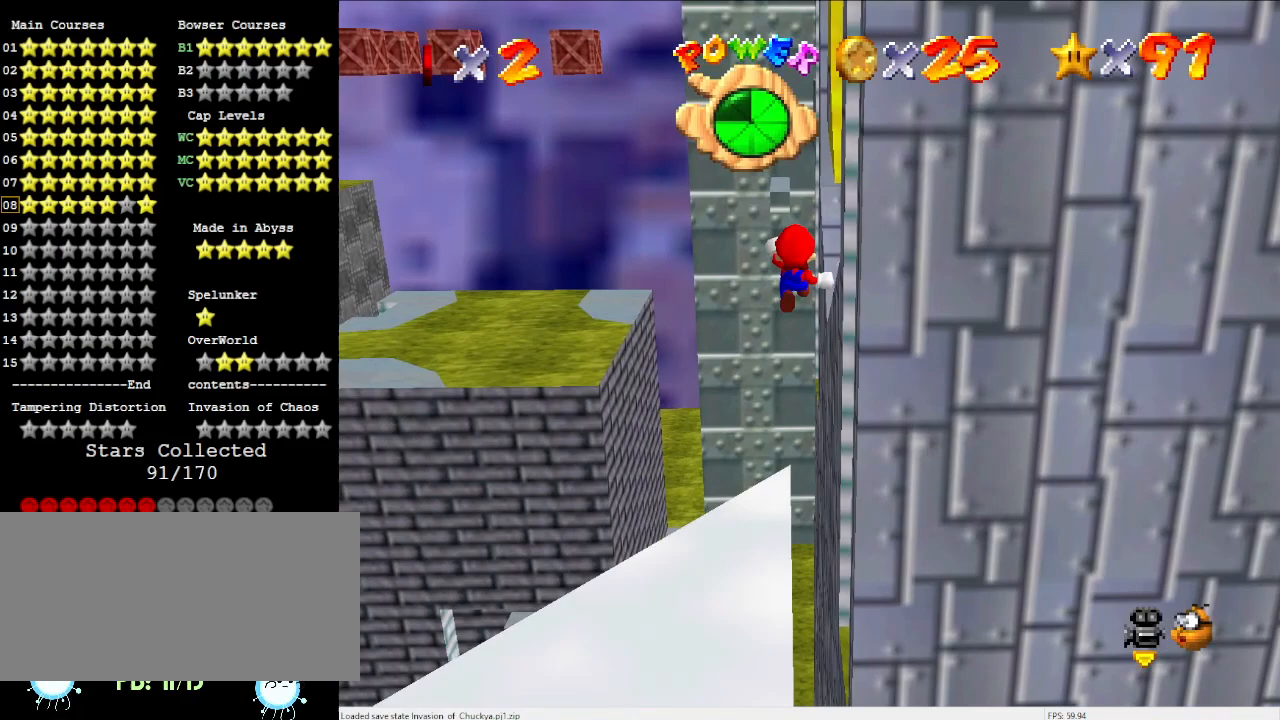
{"buttons": [], "left_stick": "up-right", "events": []}
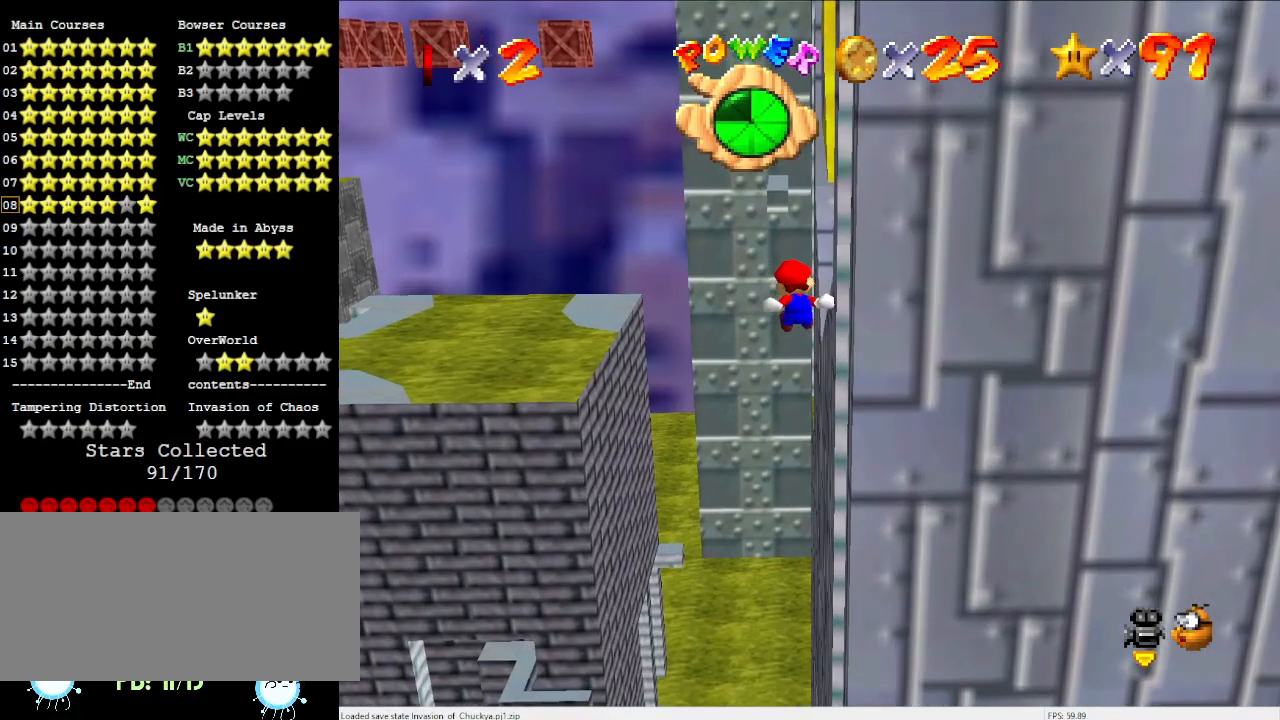
{"buttons": ["C_LEFT"], "left_stick": "up-right", "events": [[433, "C_LEFT", "down"]]}